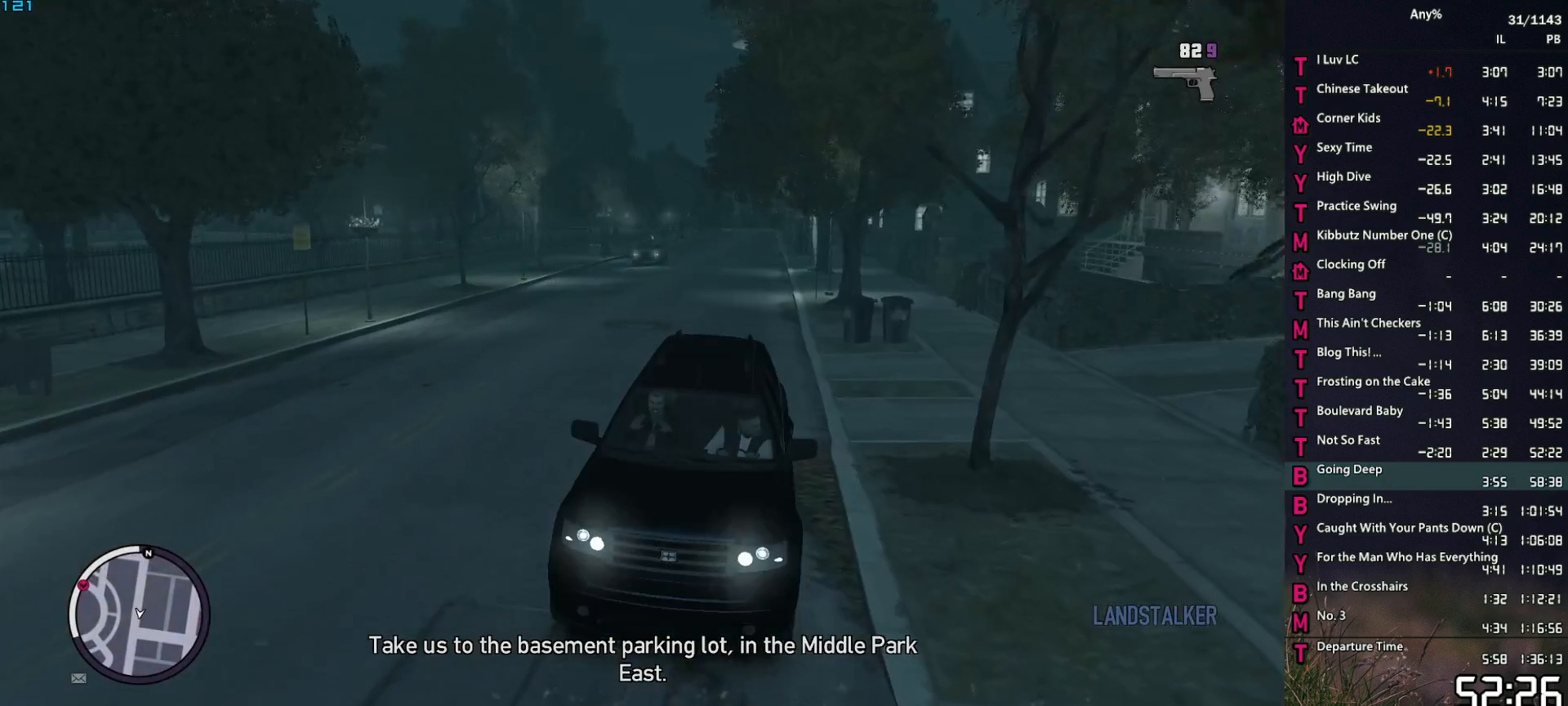
Gameplay with keyboard and mouse; each line is a JSON object with the keys and mouse buttons held at the frame after it. "events" lists presses ("down") and releases ("up") of "1", "2", "3", "4", "5", "6", "a", "alt", "caps_lock", "ctrl", "d", "down", "e", "escape", "f", "f2", "q", "r", "return", "s", "shift", "space", "t", "tab", "up", "v", "w", "mouse_left", "mouse_middle", "mouse_right", "mouse_mb4", "mouse_mb5", "mouse_wheel_up" and "mouse_wheel_down" between this image and that frame as [ms after this image, input, new state], when the widget could be followed in between. "mouse_left", "mouse_middle", "mouse_right", "mouse_mb4", "mouse_mb5", "mouse_wheel_up", "mouse_wheel_down" = the "left", "middle", "right", "mb4", "mb5", "wheel_up", "wheel_down" buttons of the "mouse" list. No other keys are recorded. Not read: mouse_move.
{"keys": ["s"], "mouse": [], "events": [[67, "d", "down"], [117, "d", "up"]]}
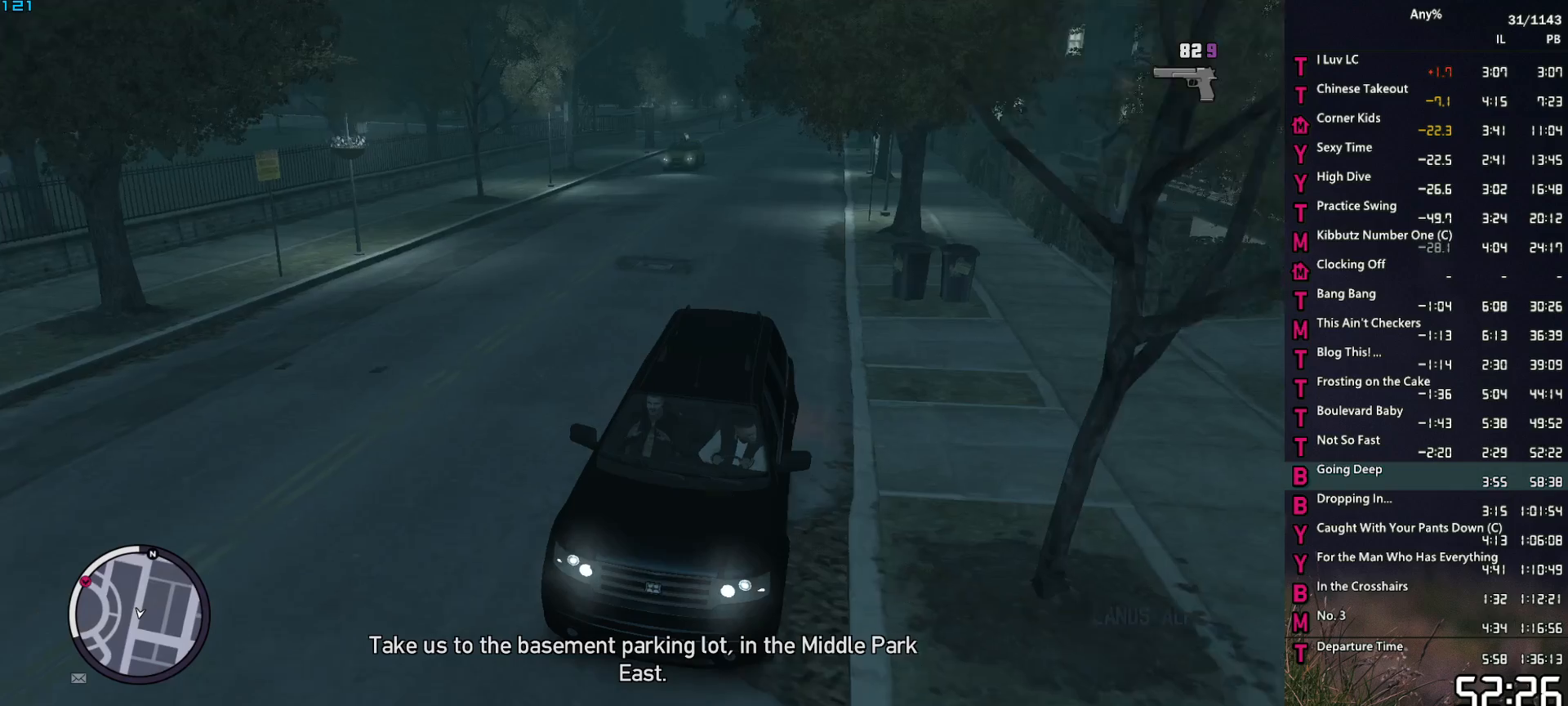
{"keys": ["s"], "mouse": [], "events": []}
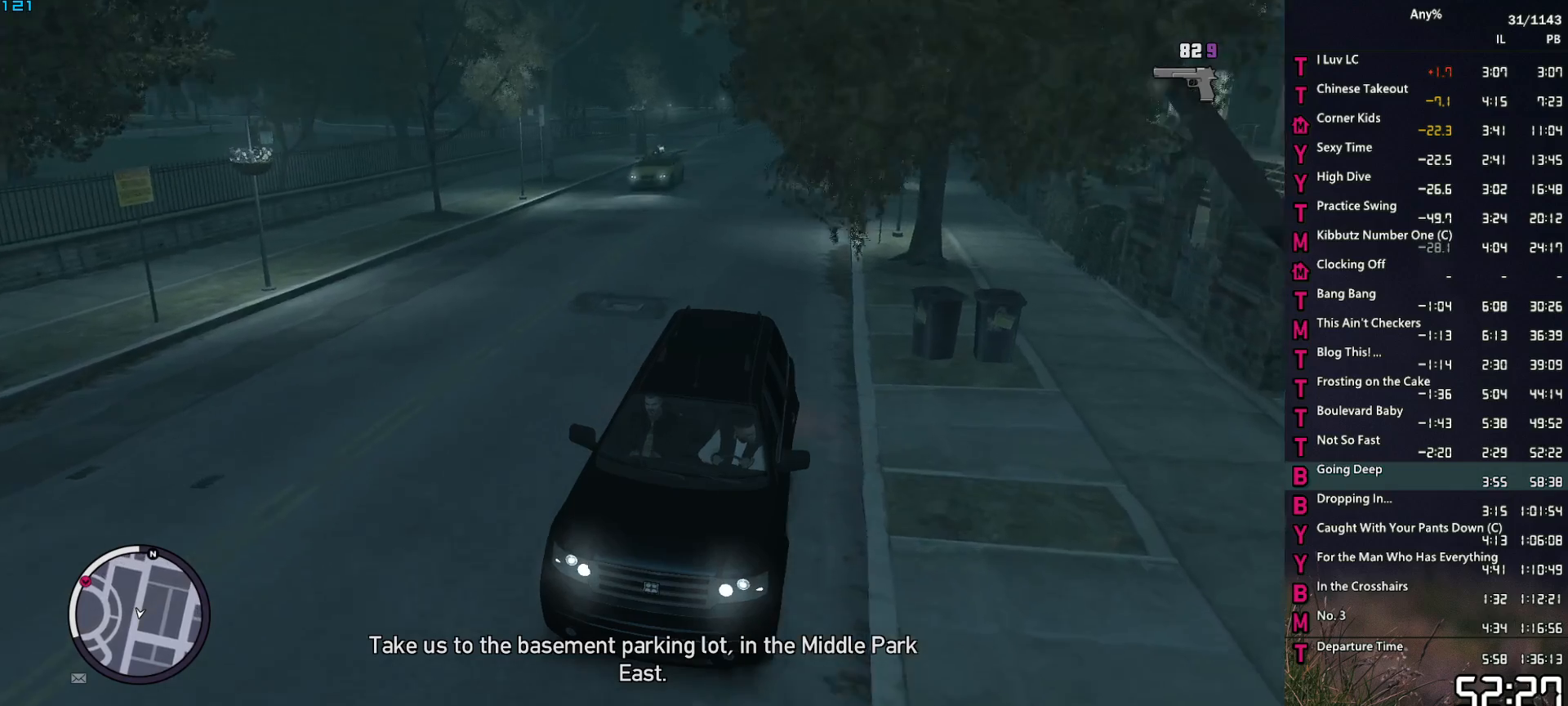
{"keys": ["s"], "mouse": [], "events": []}
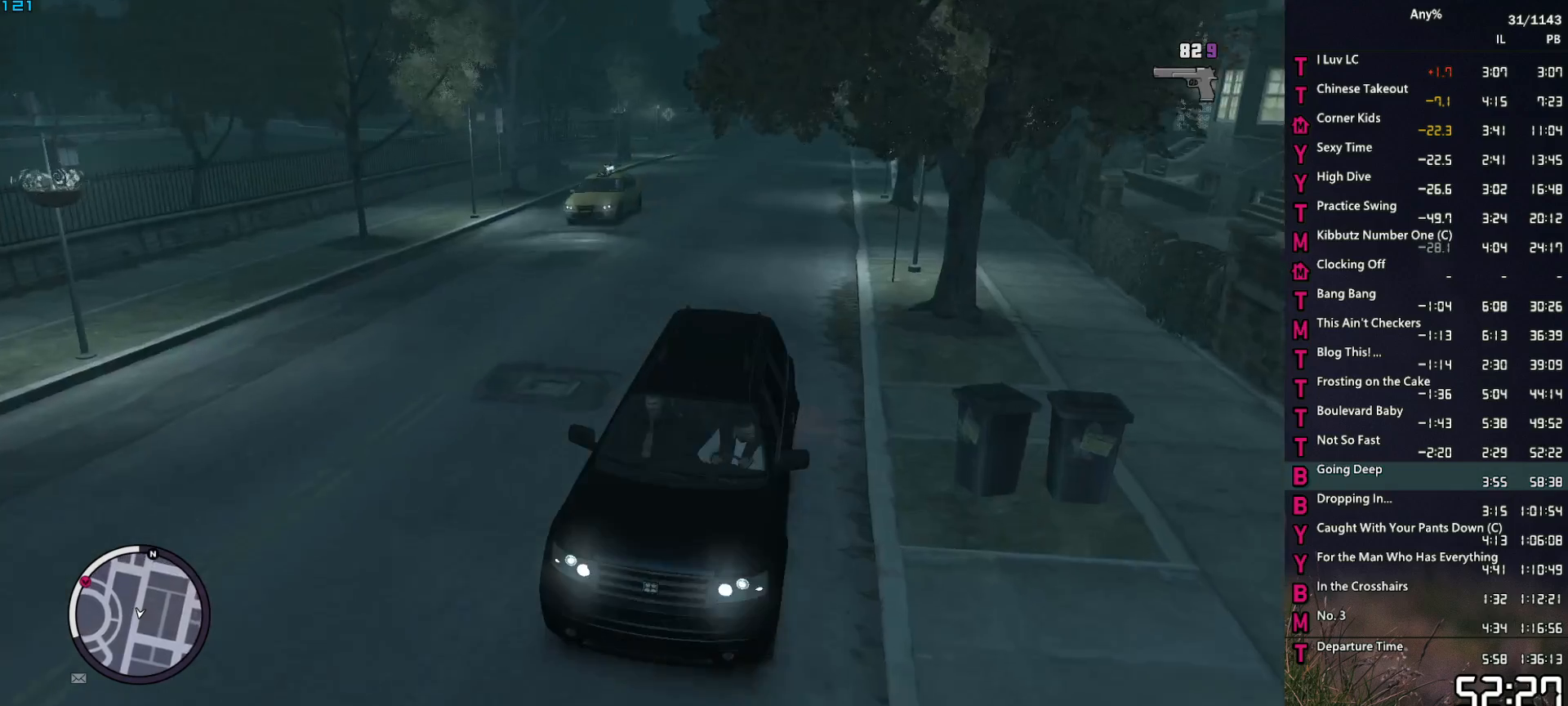
{"keys": ["d", "s"], "mouse": [], "events": [[200, "d", "down"]]}
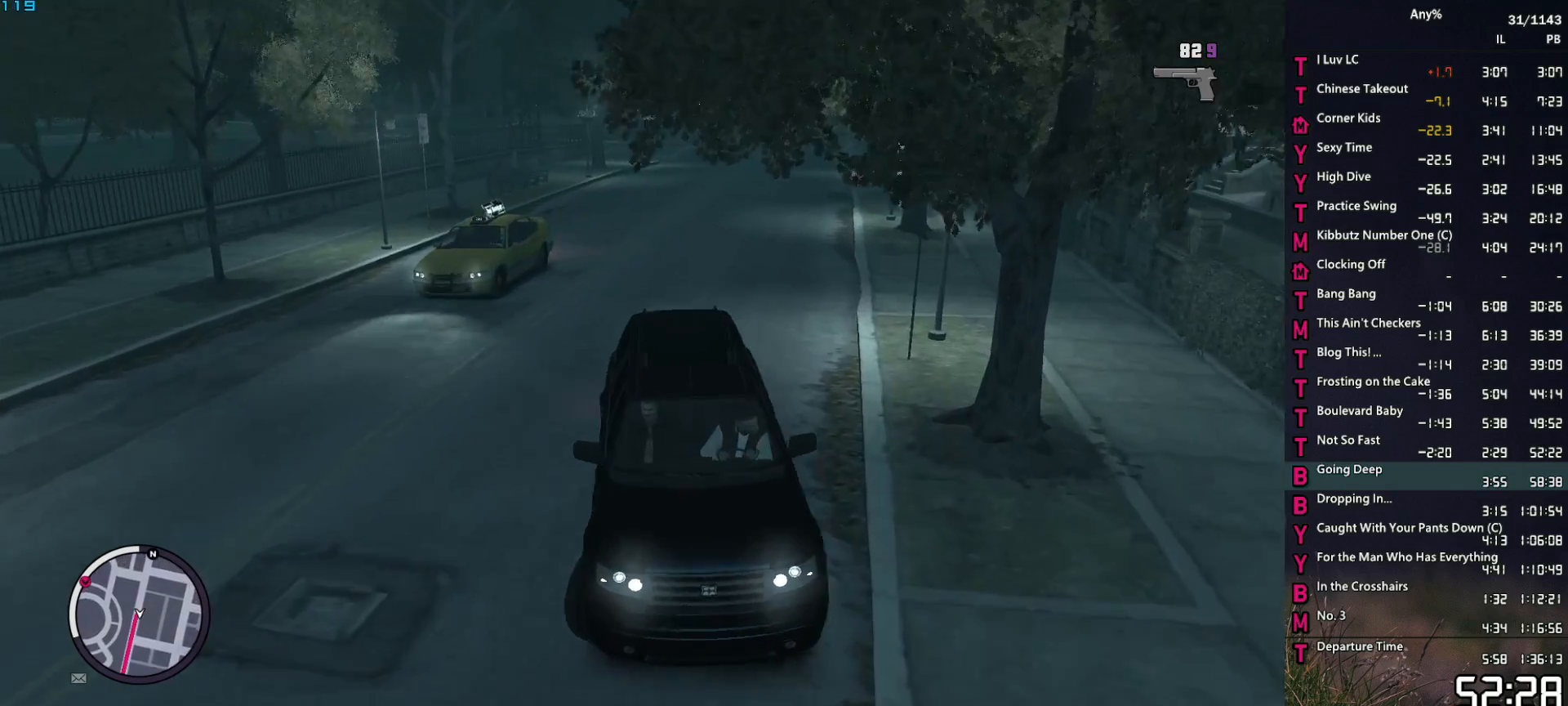
{"keys": ["a", "w"], "mouse": [], "events": [[217, "s", "up"], [267, "a", "down"], [267, "d", "up"], [367, "w", "down"]]}
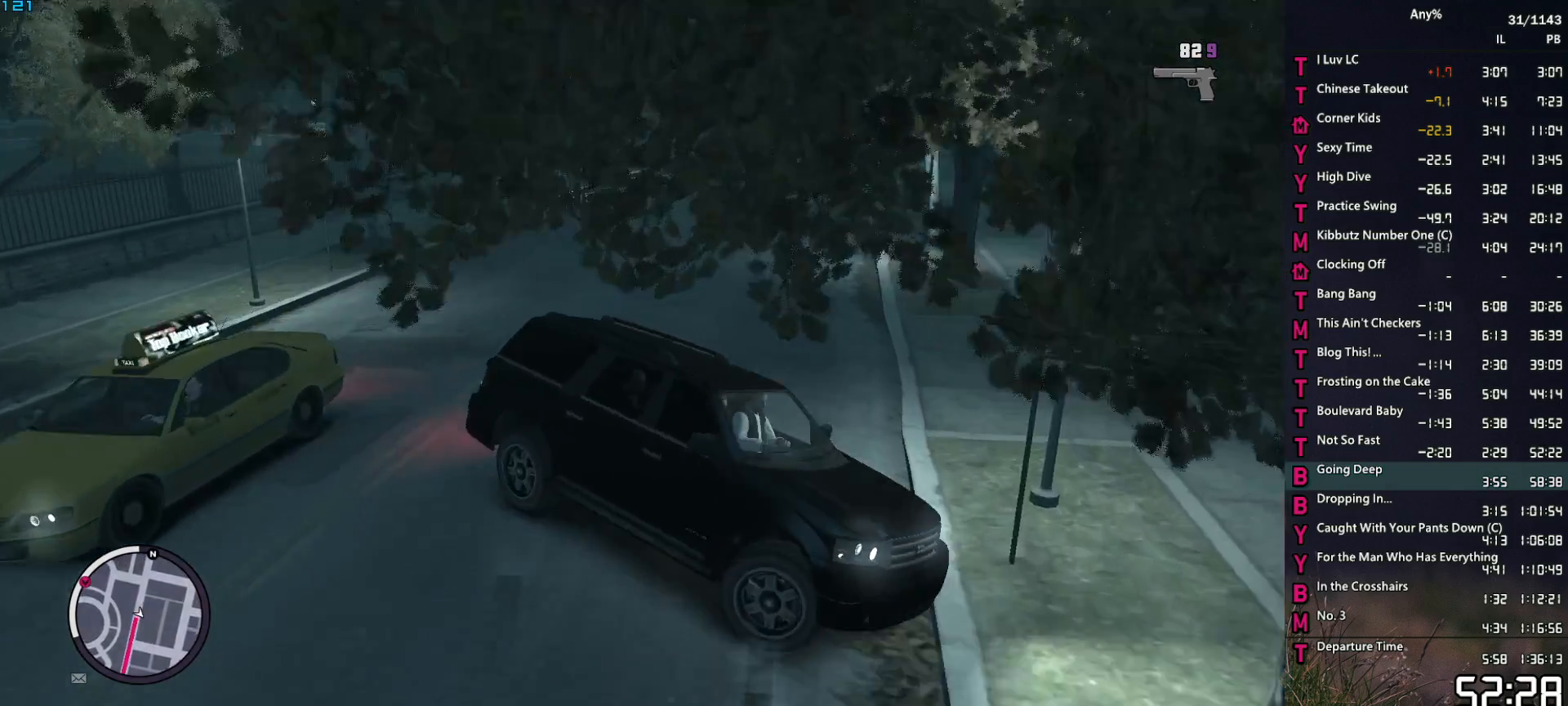
{"keys": ["a", "w"], "mouse": [], "events": []}
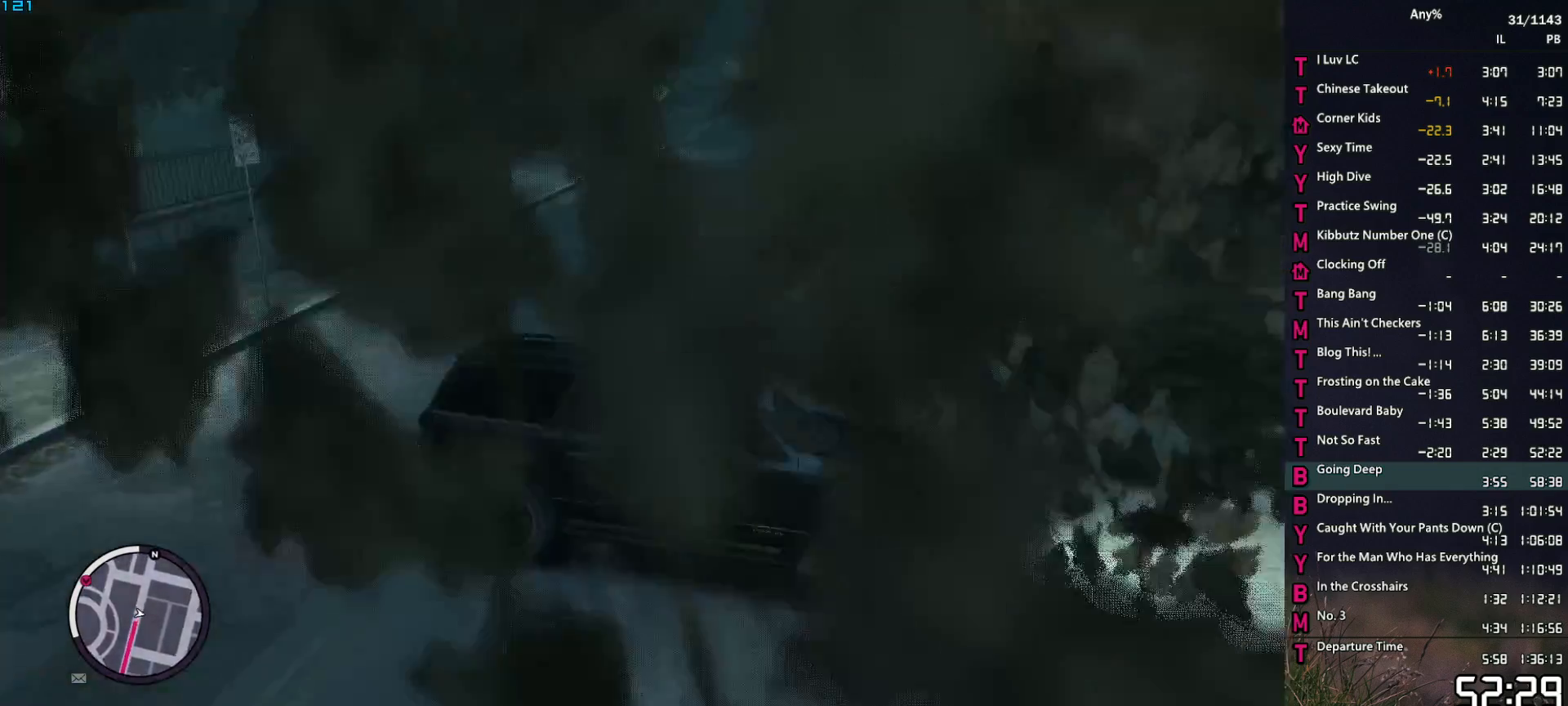
{"keys": ["a", "w"], "mouse": [], "events": []}
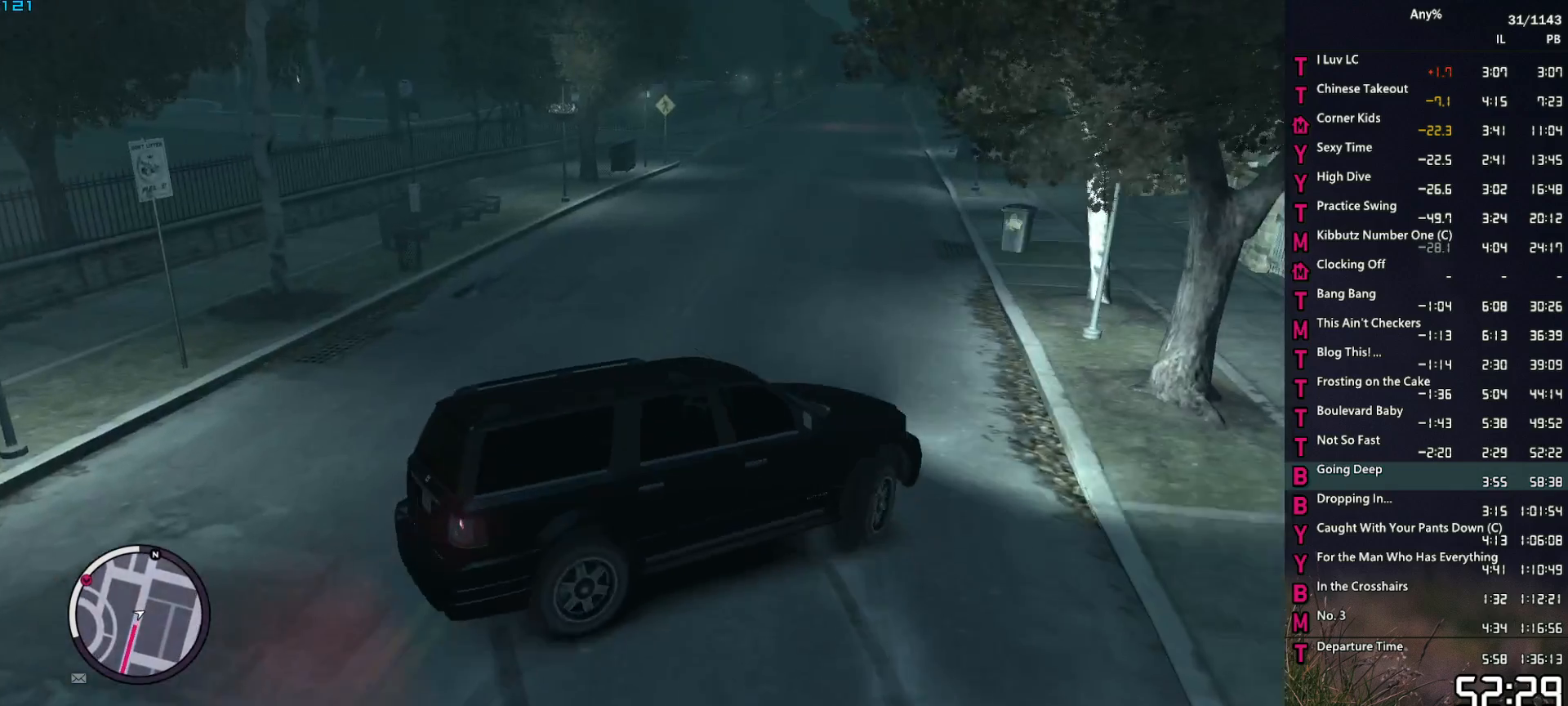
{"keys": ["w"], "mouse": [], "events": [[184, "a", "up"], [367, "a", "down"], [500, "a", "up"]]}
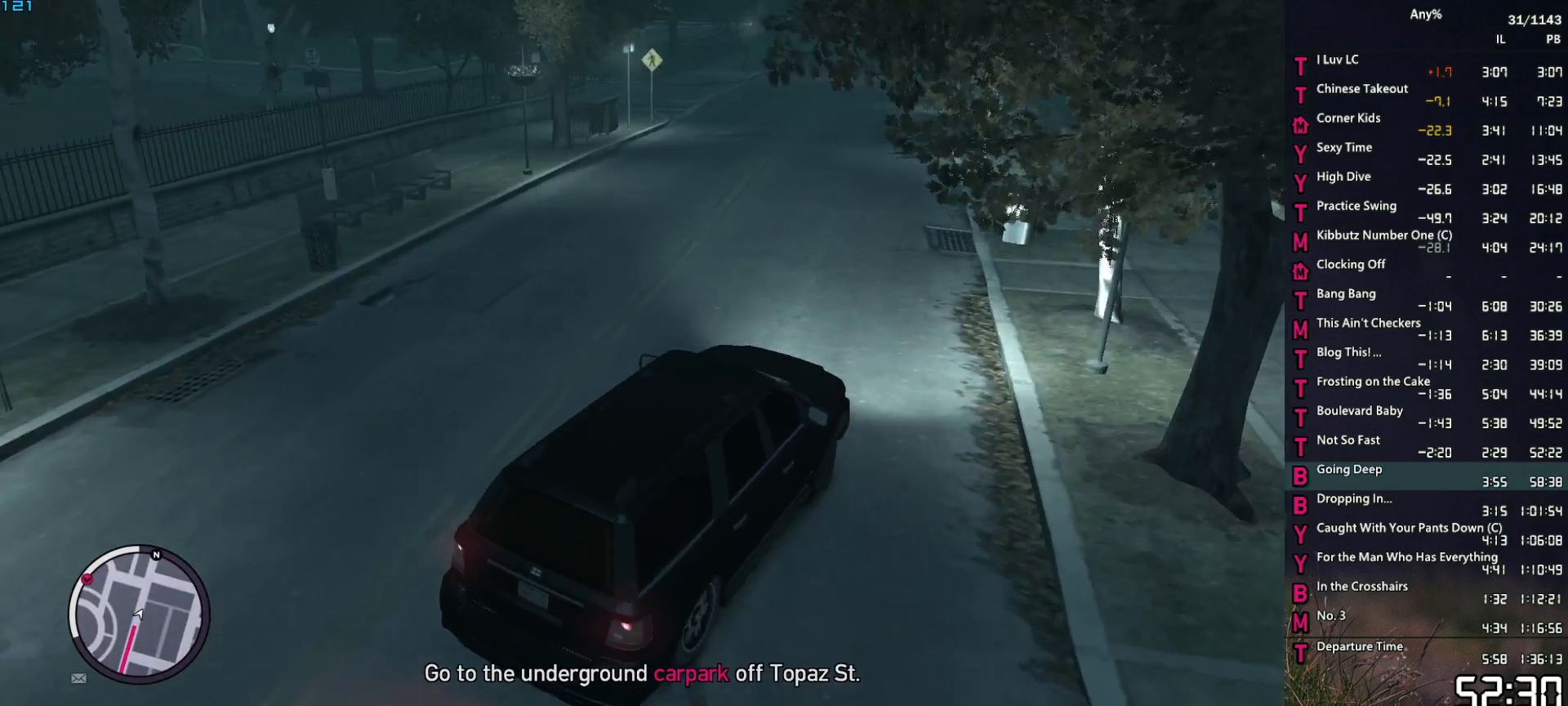
{"keys": ["w"], "mouse": [], "events": [[234, "a", "down"], [334, "a", "up"]]}
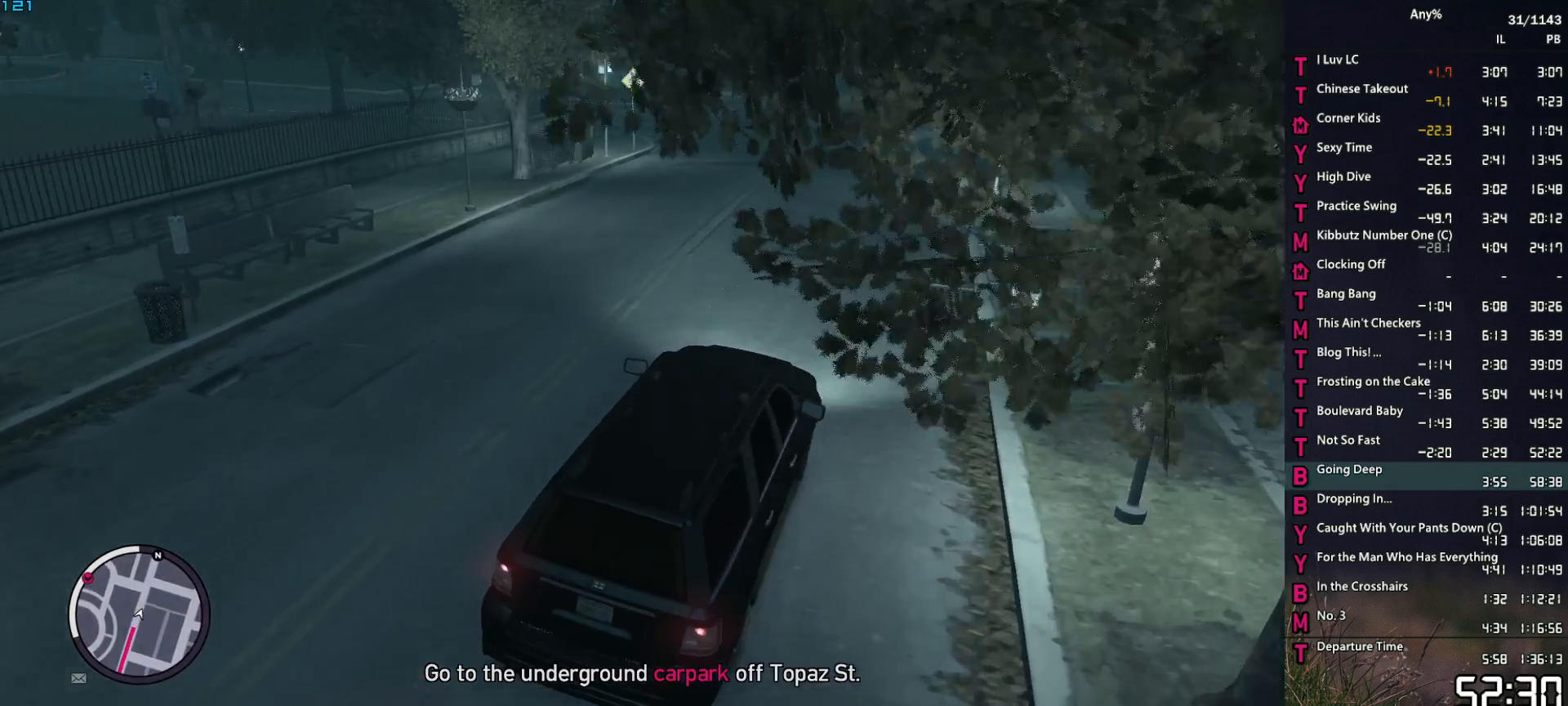
{"keys": ["w"], "mouse": [], "events": [[200, "a", "down"], [250, "a", "up"]]}
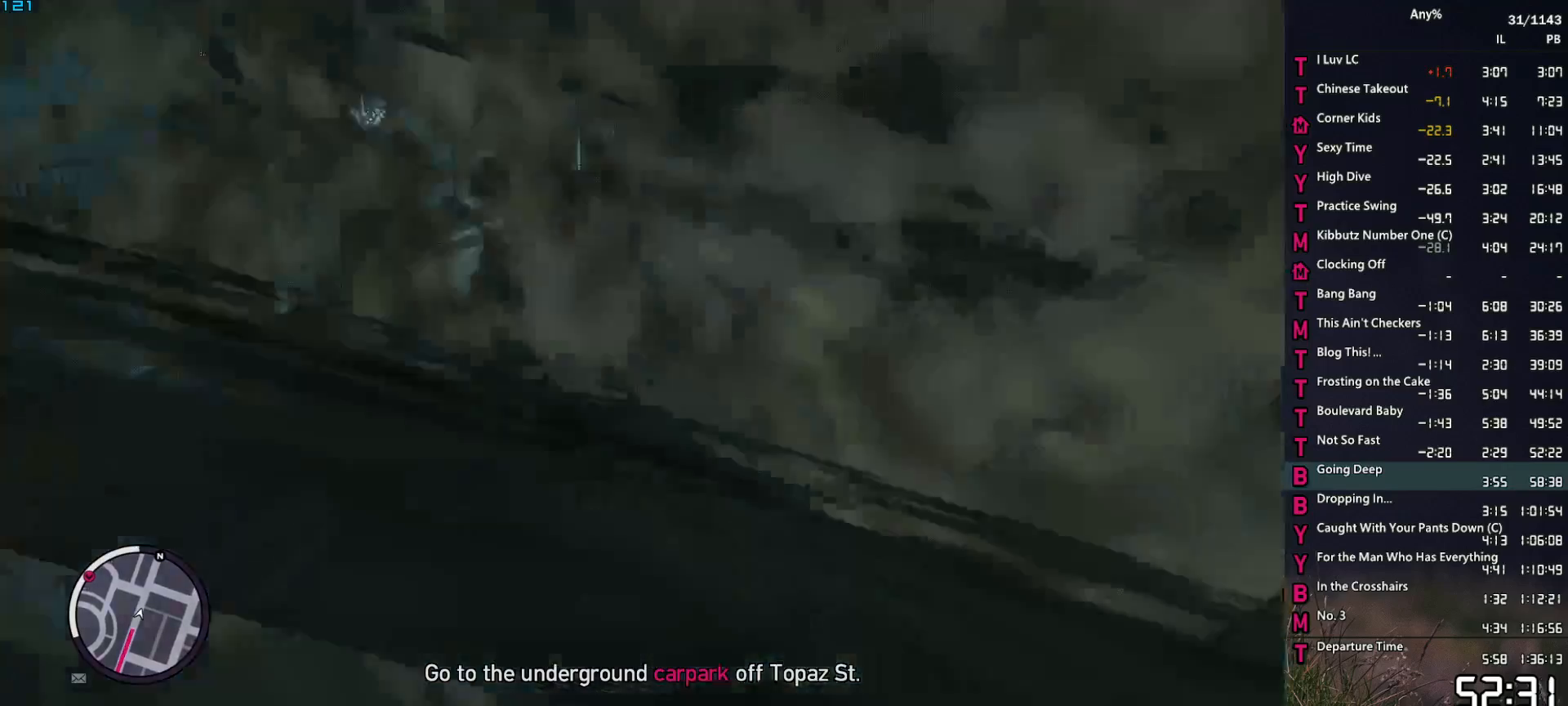
{"keys": ["a", "w"], "mouse": [], "events": [[84, "a", "down"], [217, "a", "up"], [500, "a", "down"]]}
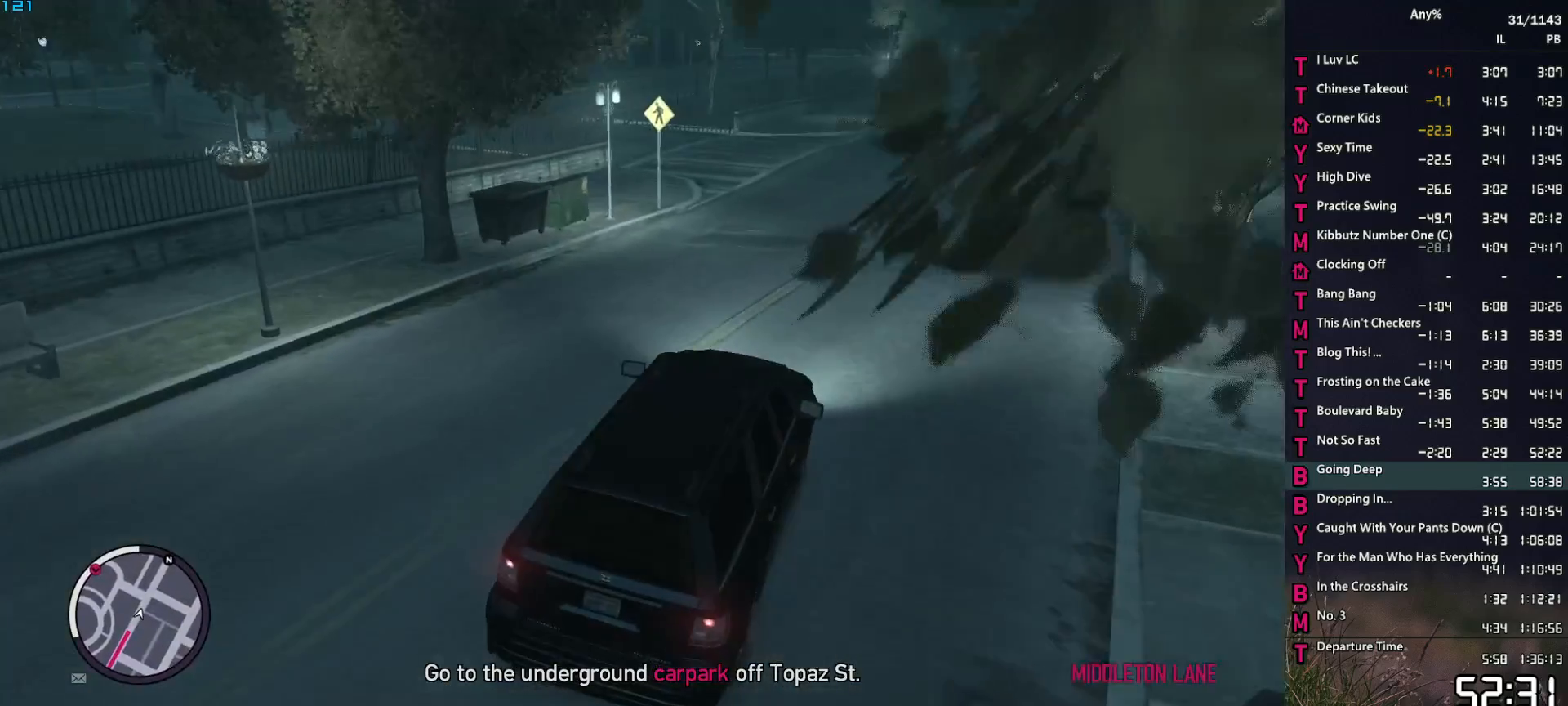
{"keys": ["w"], "mouse": [], "events": [[150, "a", "up"], [334, "a", "down"], [417, "a", "up"]]}
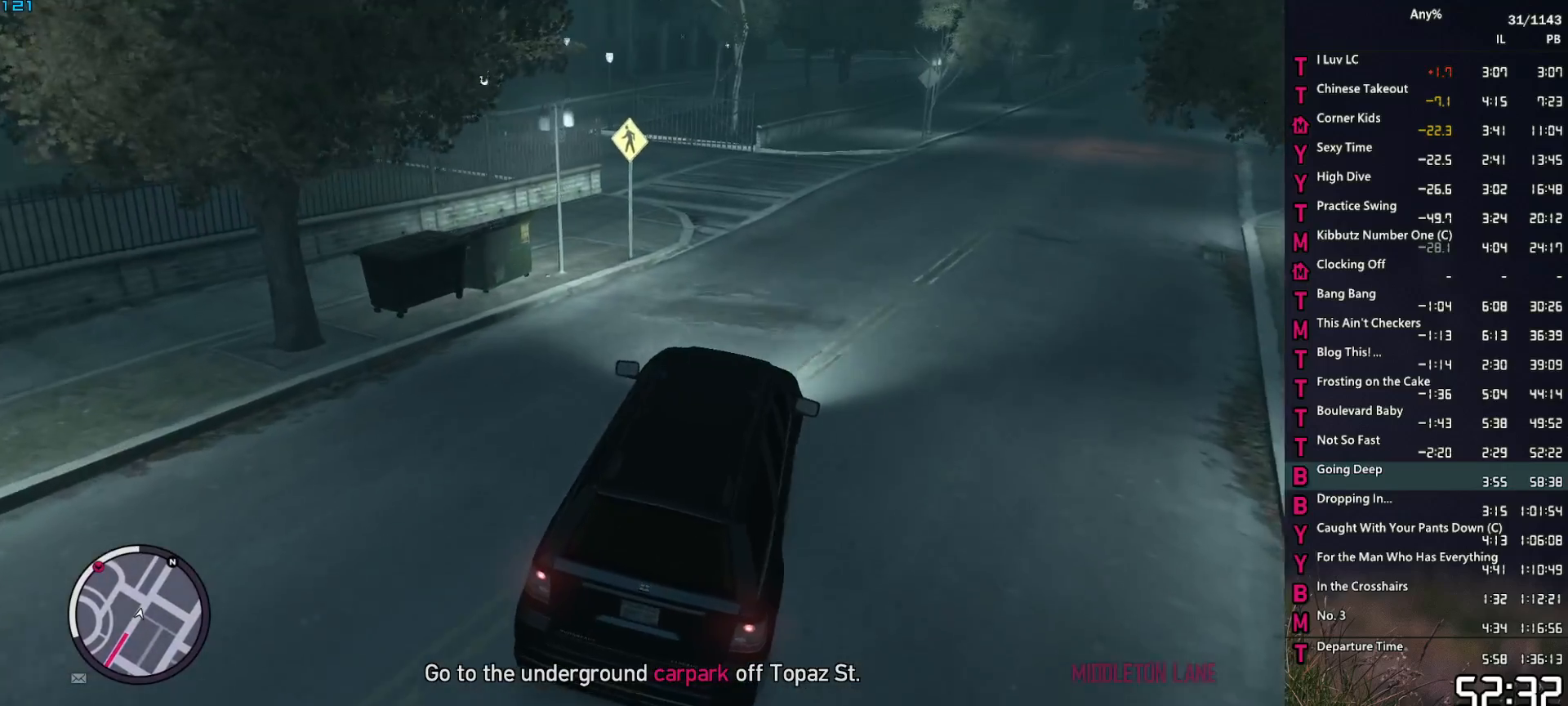
{"keys": ["w"], "mouse": [], "events": [[117, "a", "down"], [250, "a", "up"], [400, "a", "down"], [484, "a", "up"]]}
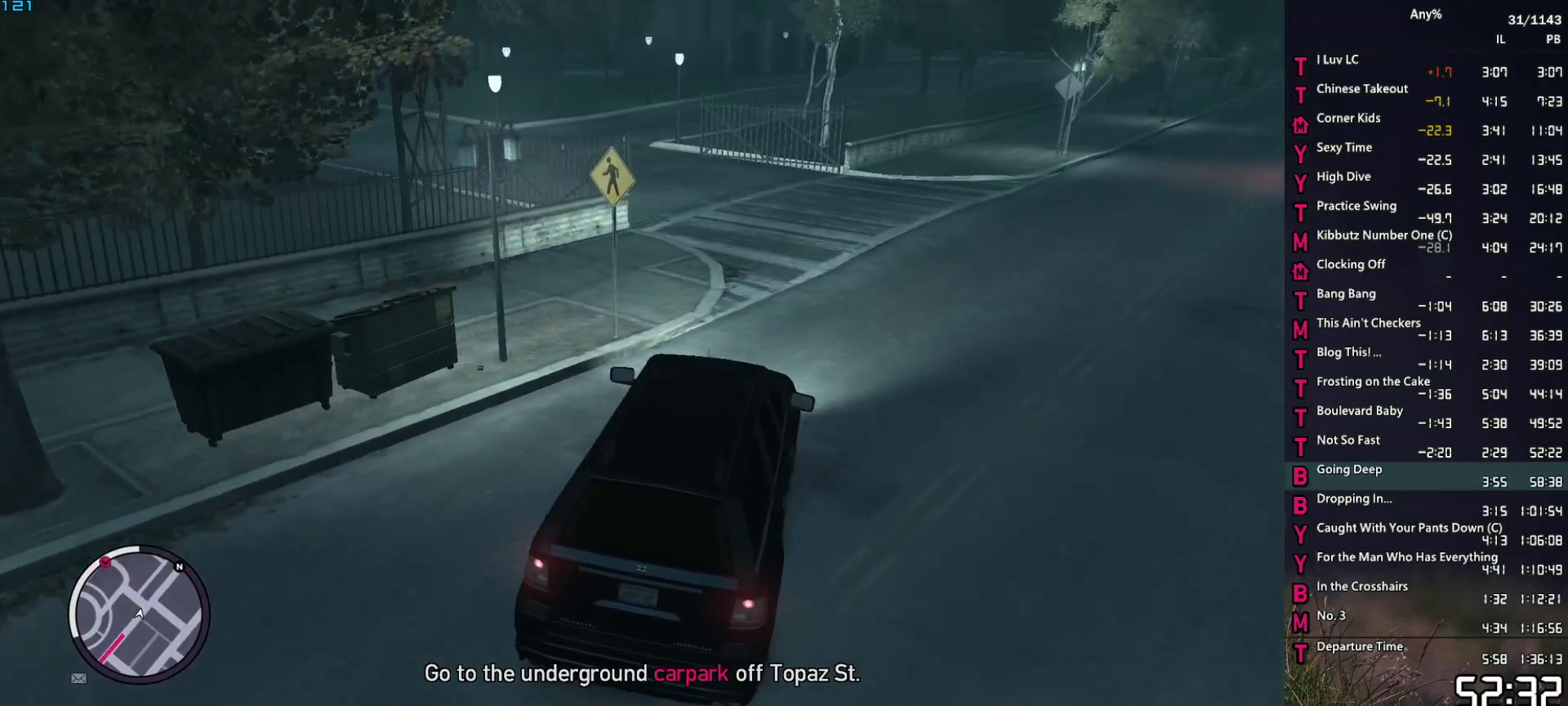
{"keys": ["w"], "mouse": [], "events": [[134, "a", "down"], [217, "a", "up"], [367, "a", "down"], [450, "a", "up"]]}
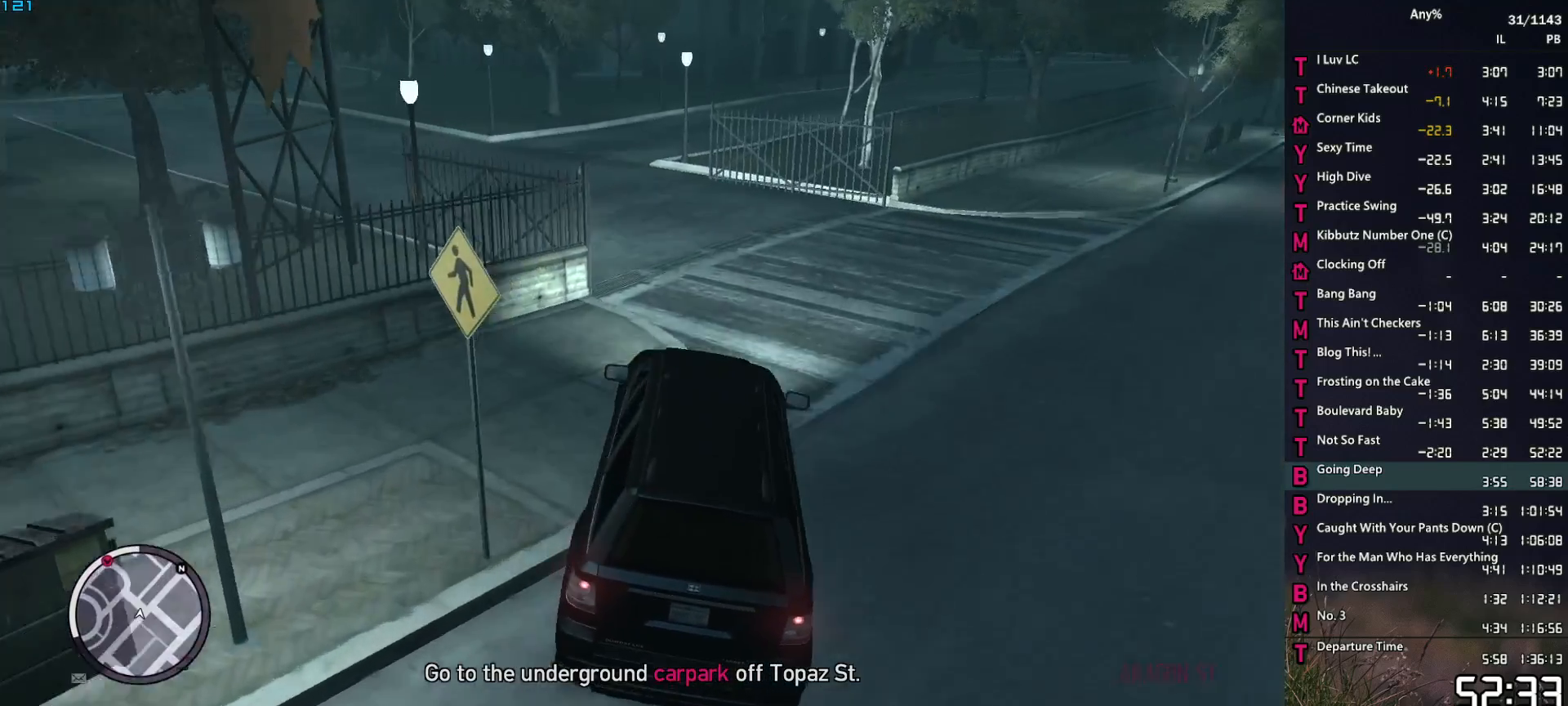
{"keys": ["a", "w"], "mouse": [], "events": [[50, "a", "down"]]}
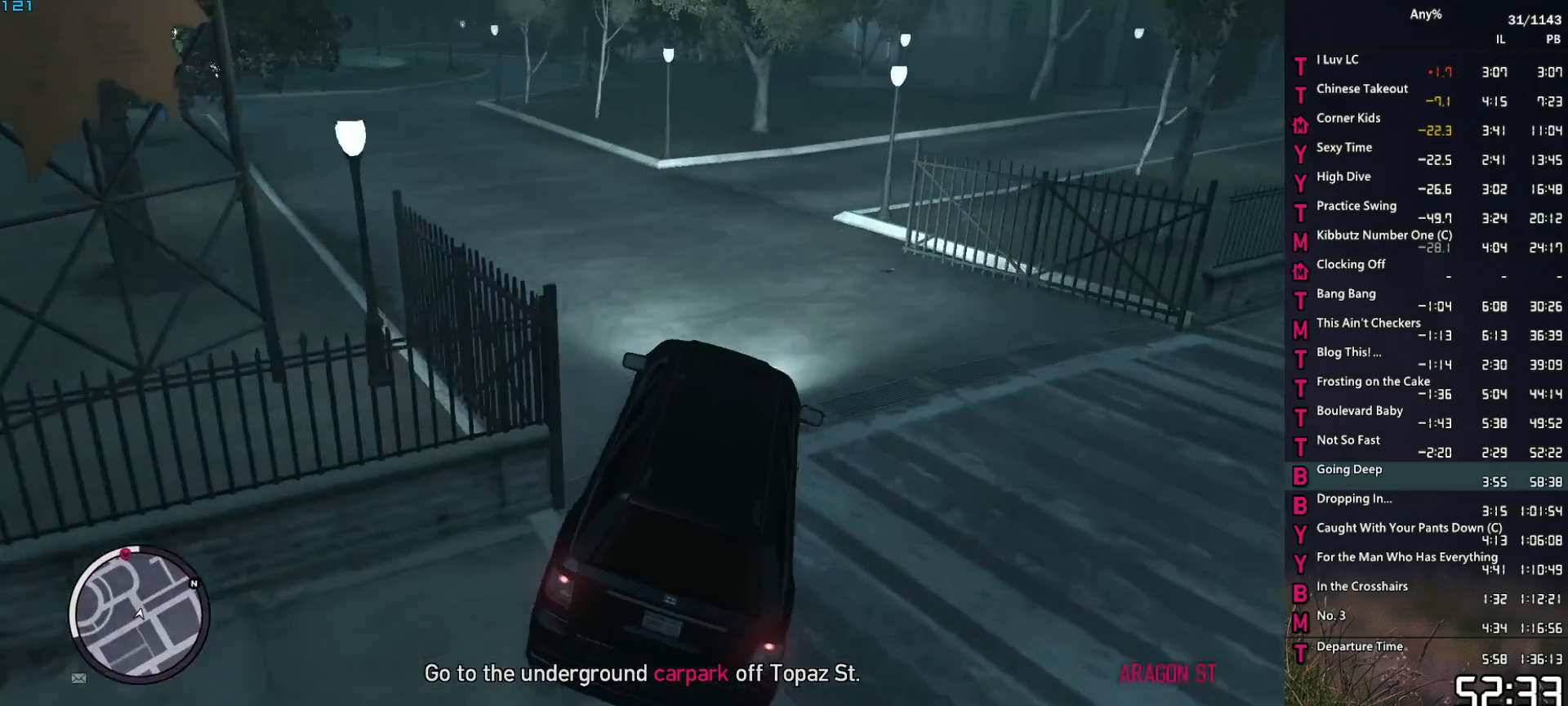
{"keys": ["a", "w"], "mouse": [], "events": [[17, "a", "up"], [117, "a", "down"]]}
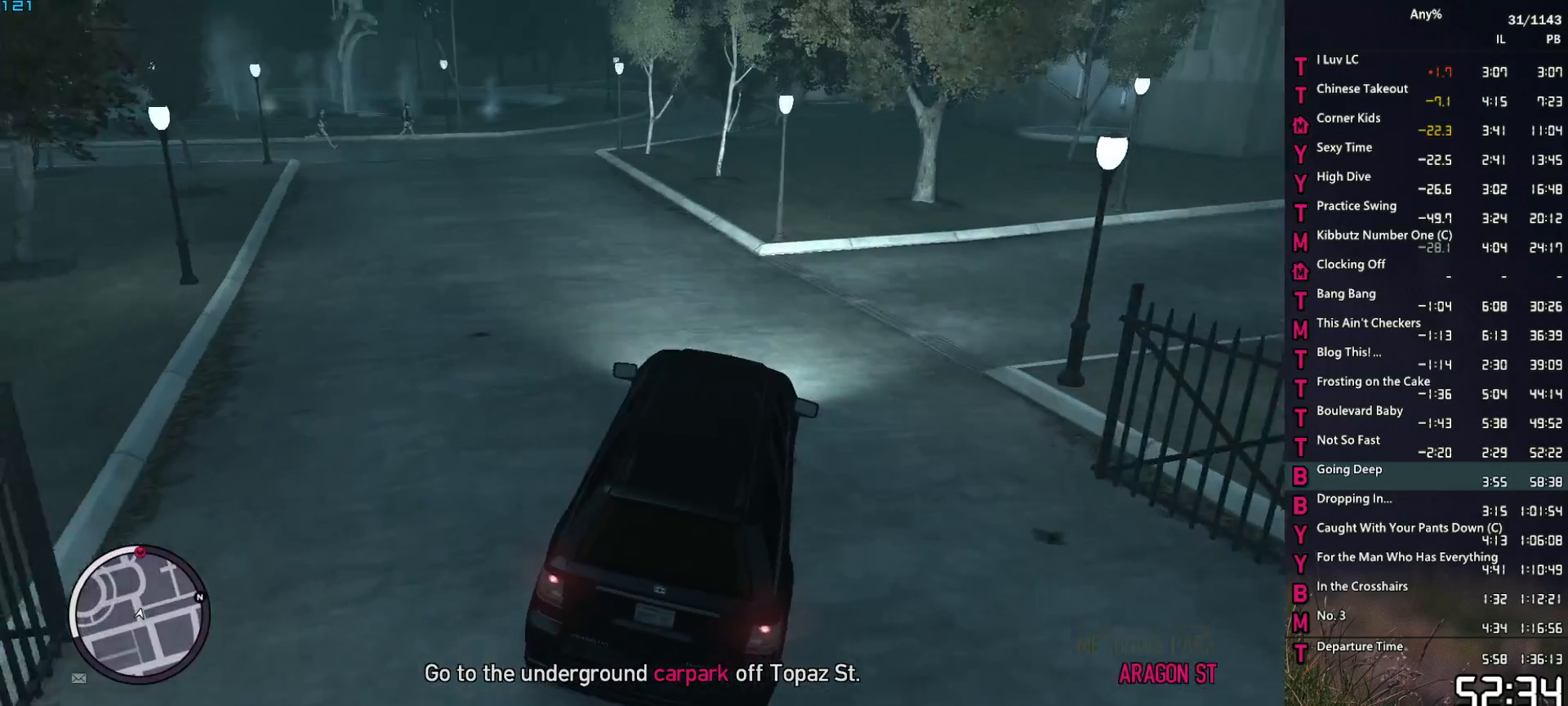
{"keys": ["w"], "mouse": [], "events": [[317, "a", "up"]]}
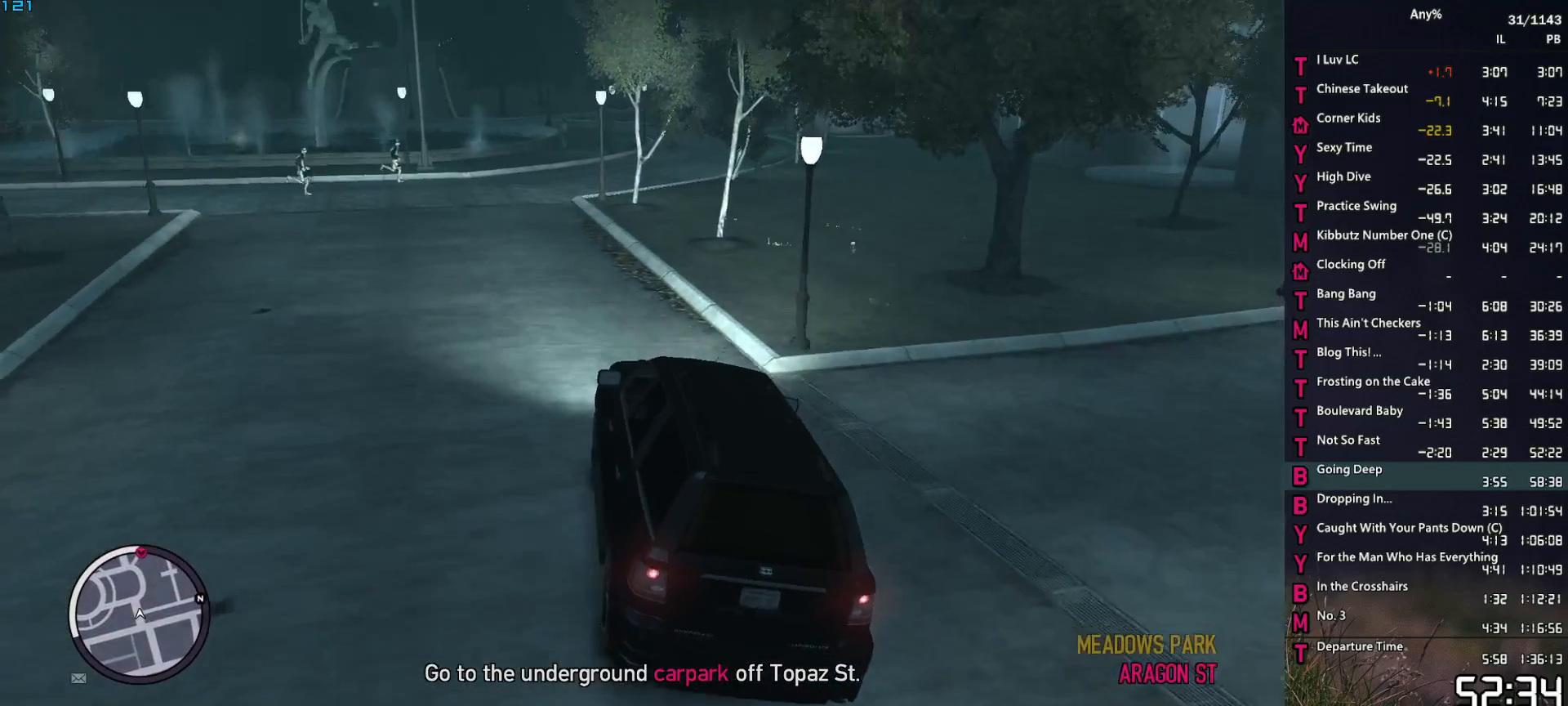
{"keys": ["w"], "mouse": [], "events": [[150, "d", "down"], [284, "d", "up"]]}
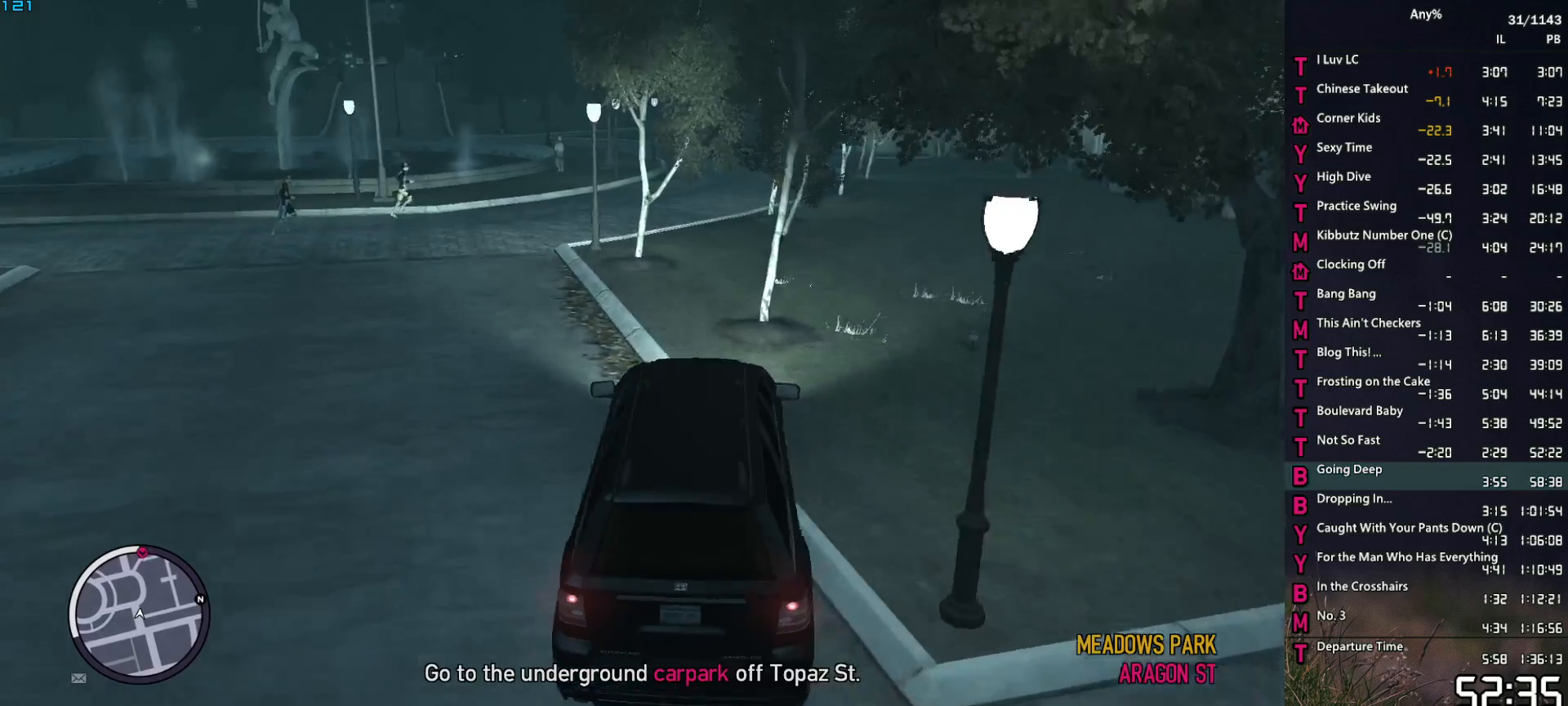
{"keys": ["d", "w"], "mouse": [], "events": [[250, "d", "down"], [350, "d", "up"], [484, "d", "down"]]}
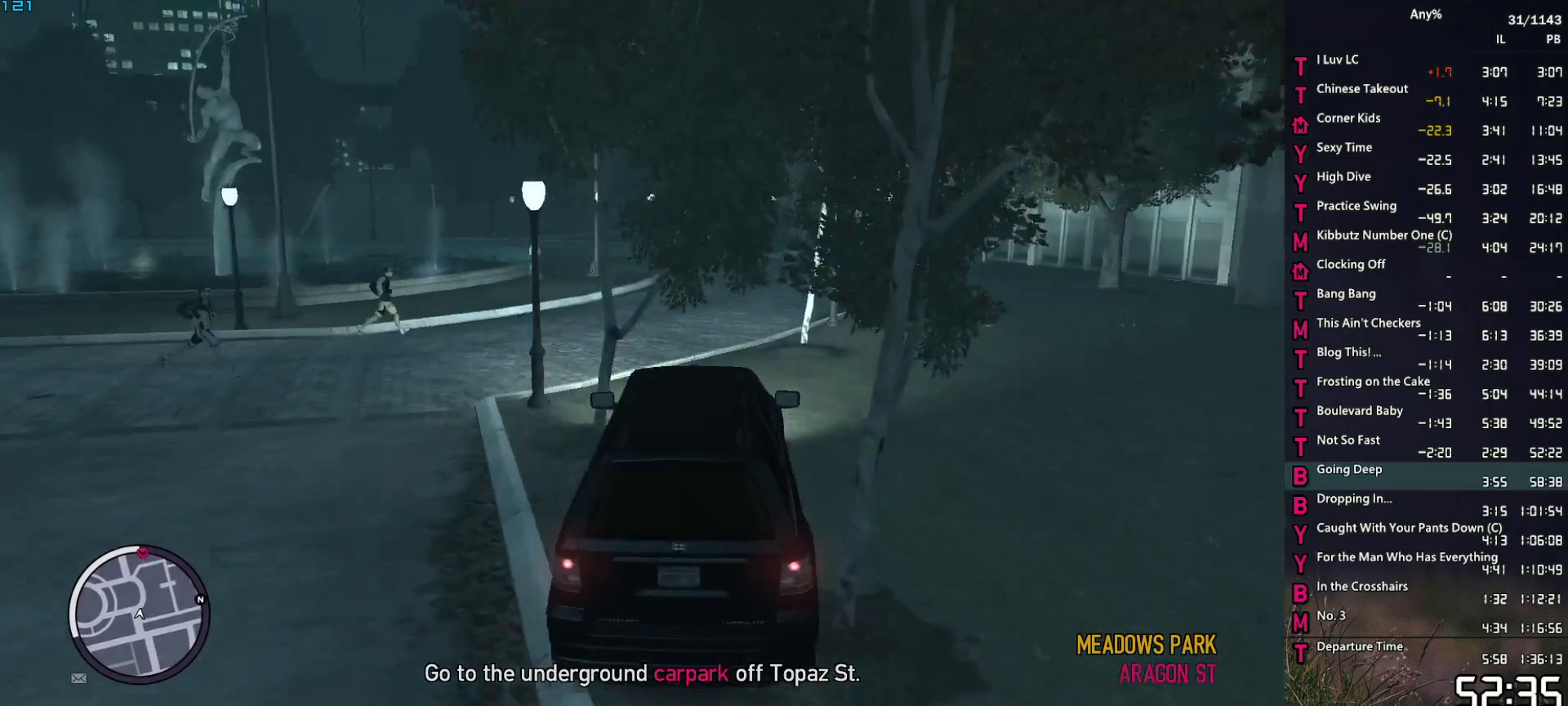
{"keys": ["w"], "mouse": [], "events": [[84, "d", "up"]]}
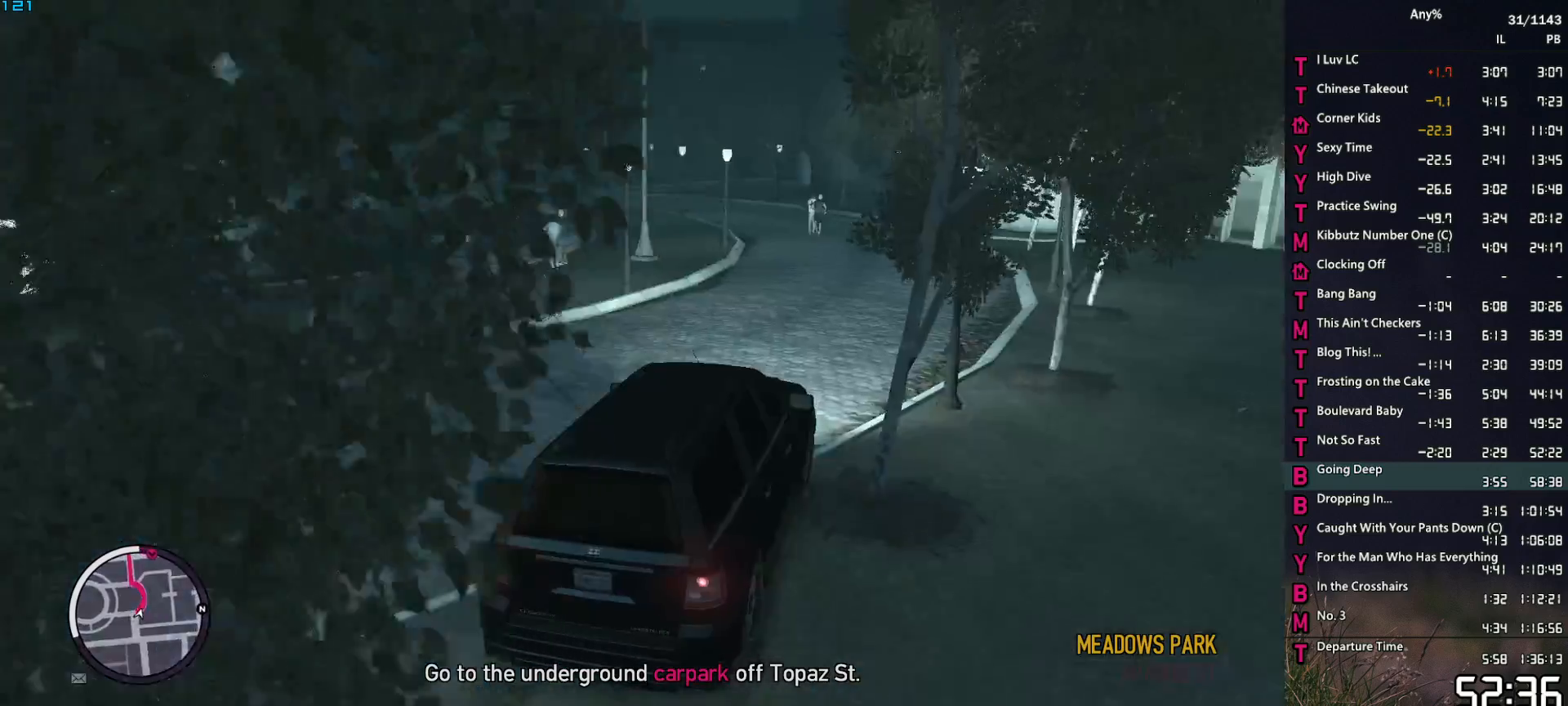
{"keys": ["a", "w"], "mouse": [], "events": [[150, "a", "down"], [284, "a", "up"], [384, "a", "down"]]}
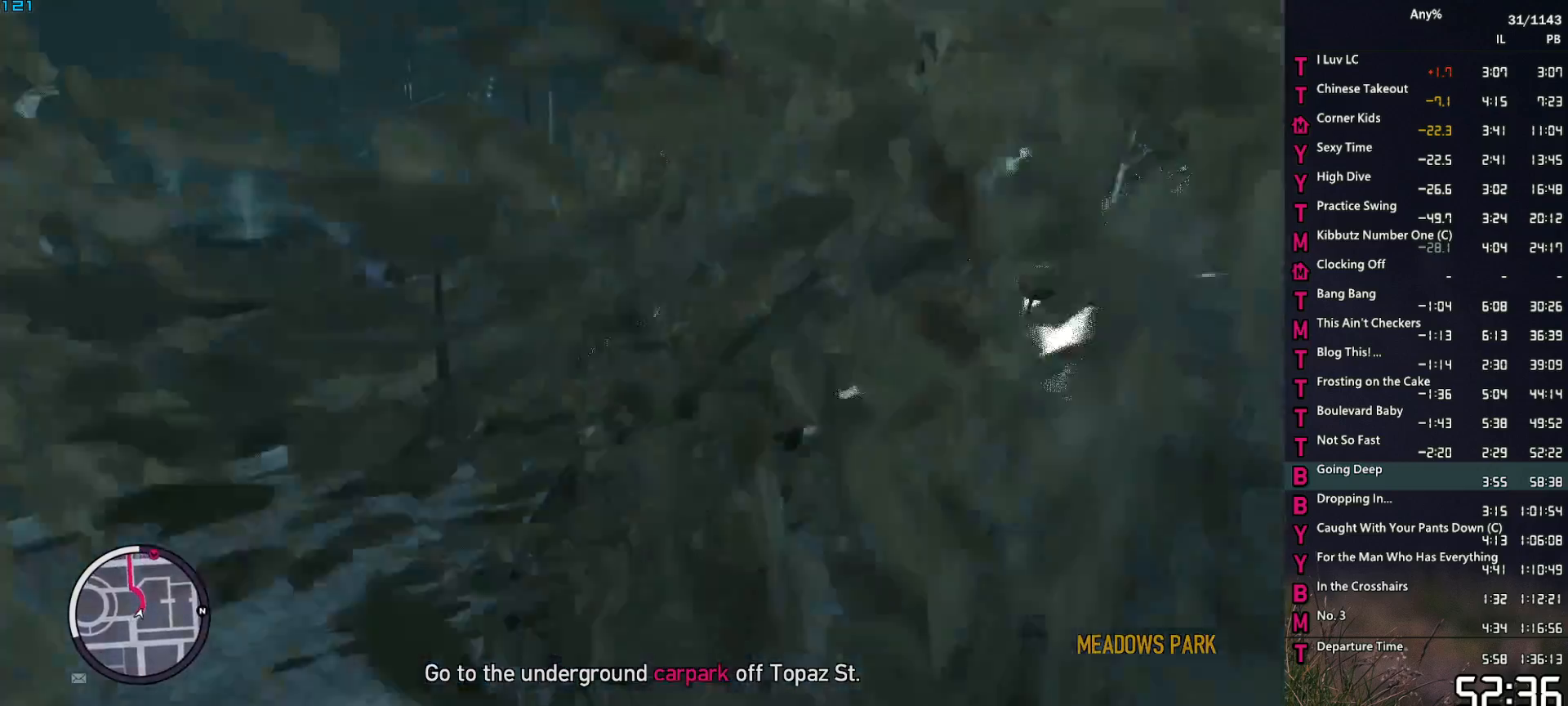
{"keys": ["a", "w"], "mouse": [], "events": [[117, "a", "up"], [200, "a", "down"]]}
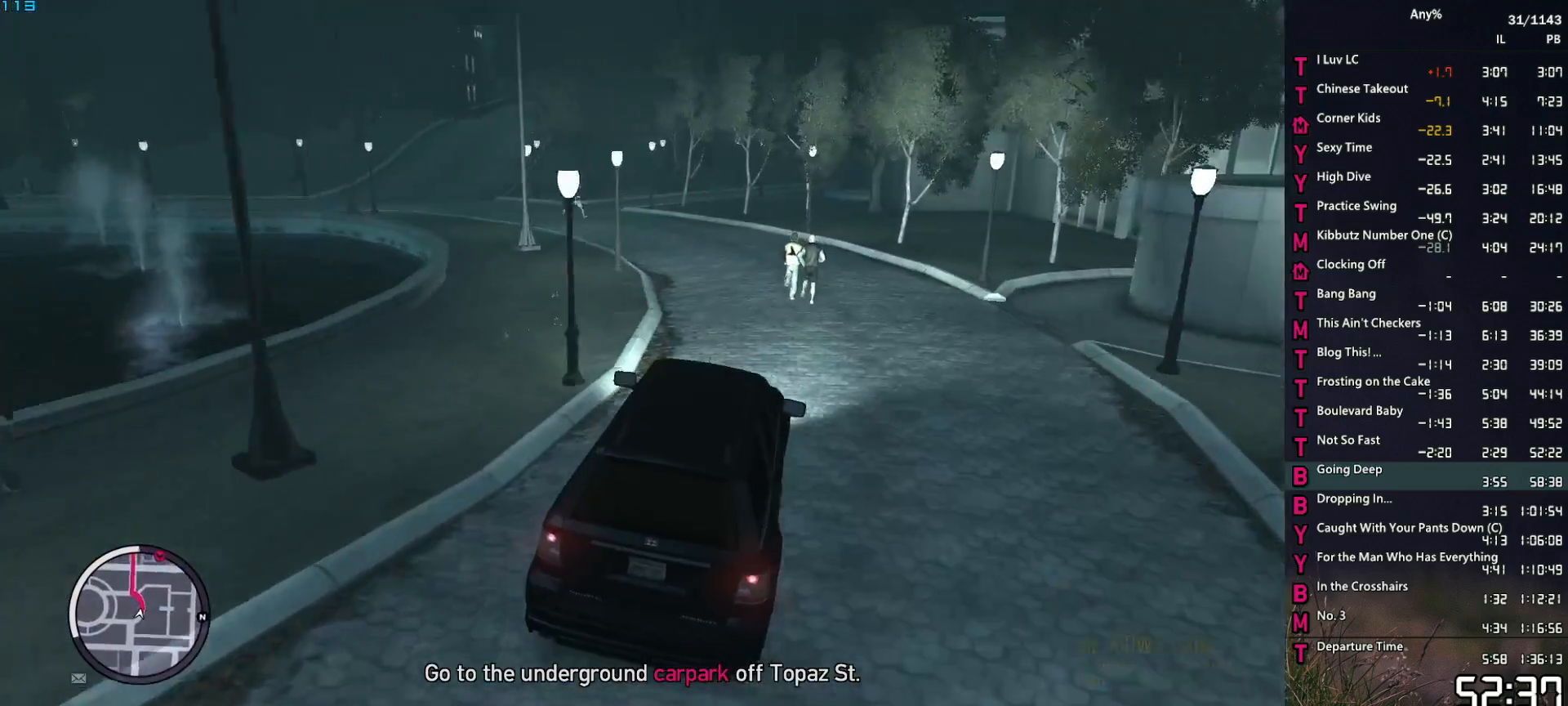
{"keys": ["a"], "mouse": [], "events": [[84, "w", "up"], [167, "w", "down"], [267, "w", "up"], [367, "w", "down"], [450, "w", "up"]]}
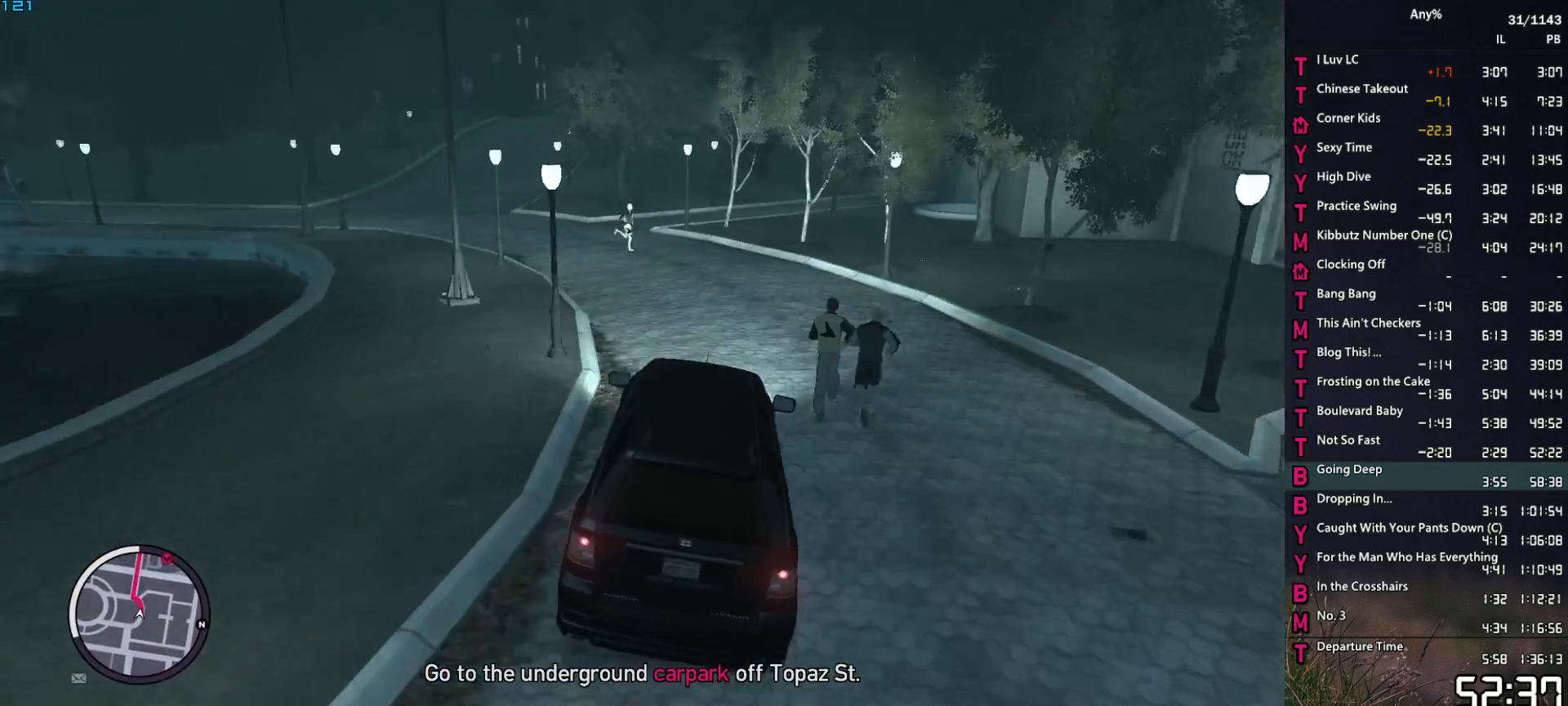
{"keys": ["a", "w"], "mouse": [], "events": [[50, "w", "down"]]}
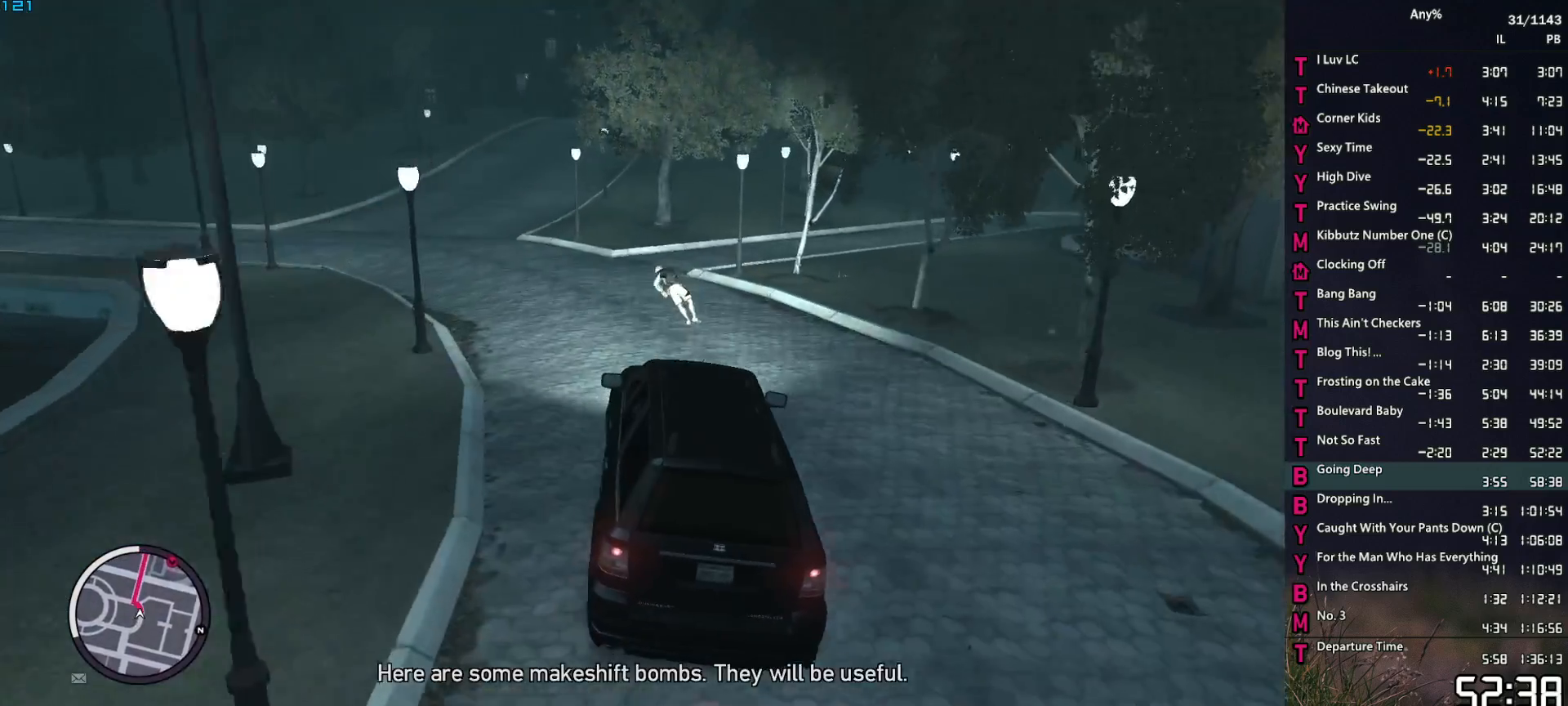
{"keys": ["w"], "mouse": [], "events": [[167, "a", "up"], [250, "d", "down"], [350, "d", "up"]]}
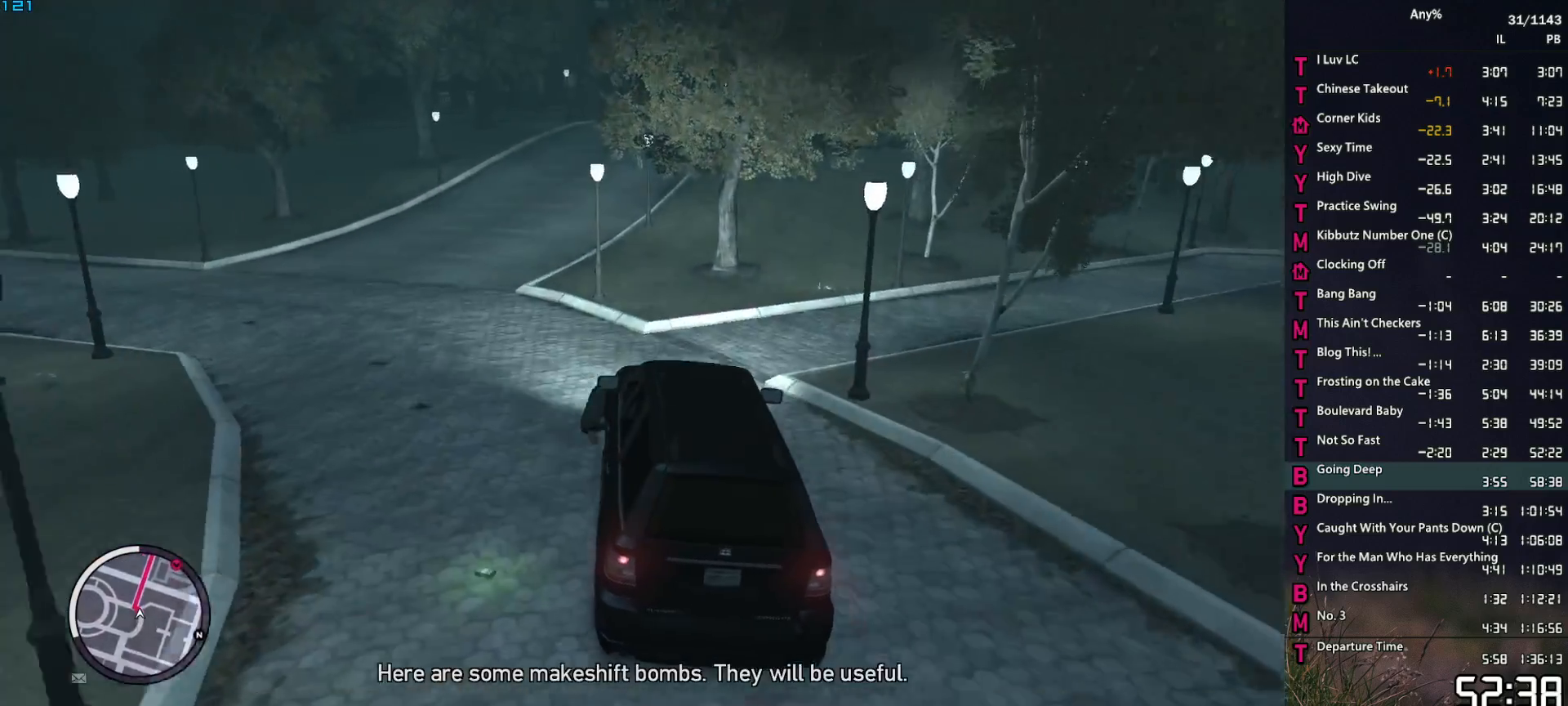
{"keys": ["d", "w"], "mouse": [], "events": [[217, "d", "down"], [317, "d", "up"], [450, "d", "down"]]}
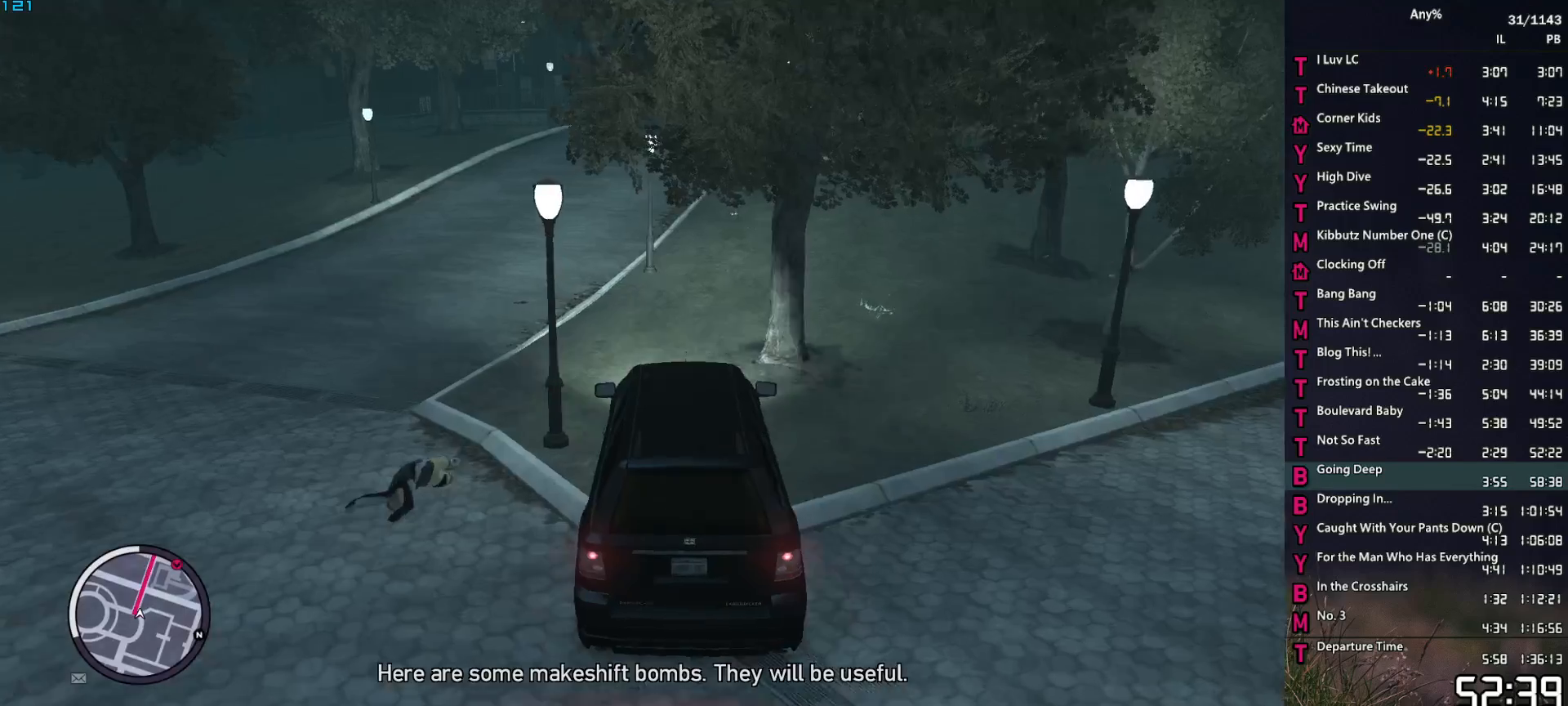
{"keys": ["a", "w"], "mouse": [], "events": [[100, "d", "up"], [200, "d", "down"], [284, "d", "up"], [384, "a", "down"]]}
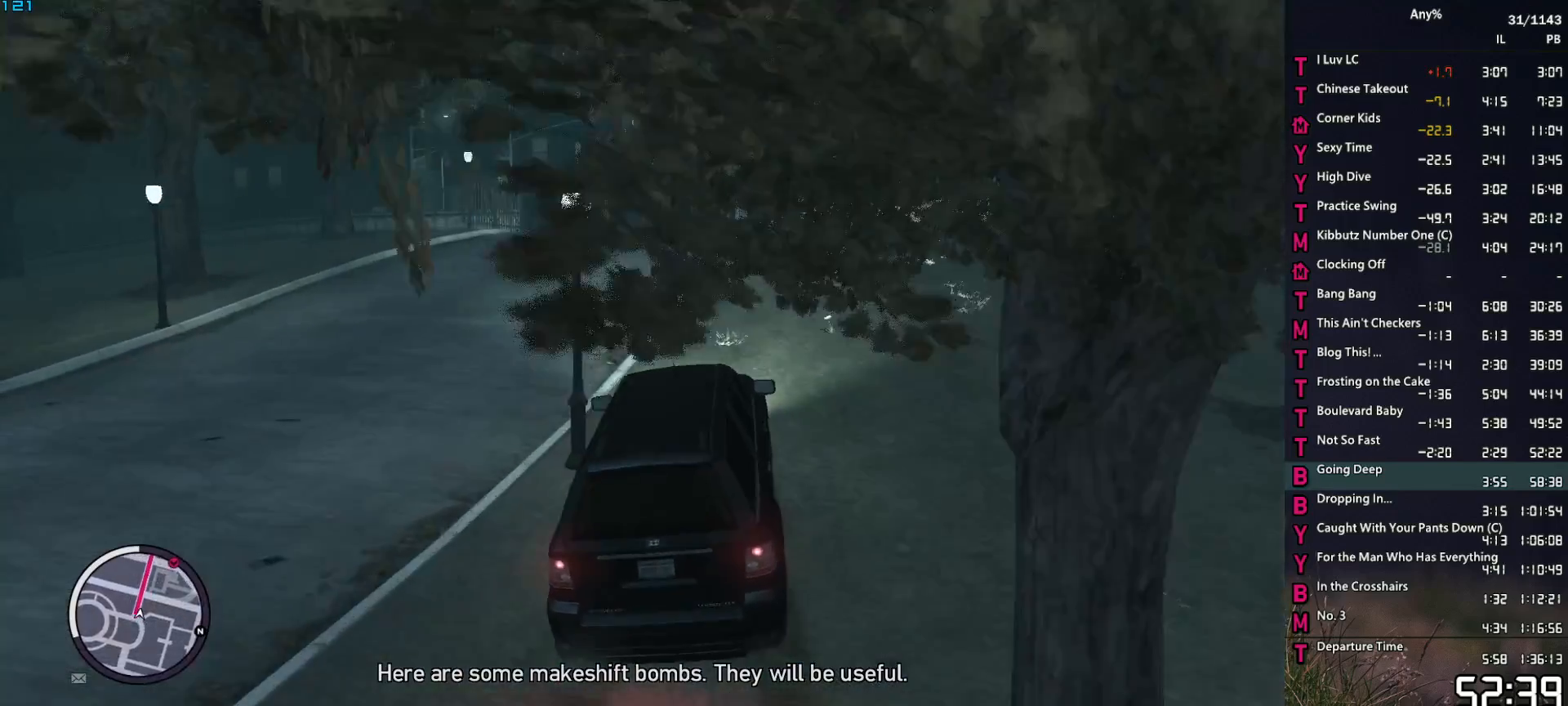
{"keys": ["d", "w"], "mouse": [], "events": [[17, "a", "up"], [117, "a", "down"], [167, "a", "up"], [200, "d", "down"], [400, "d", "up"], [484, "d", "down"]]}
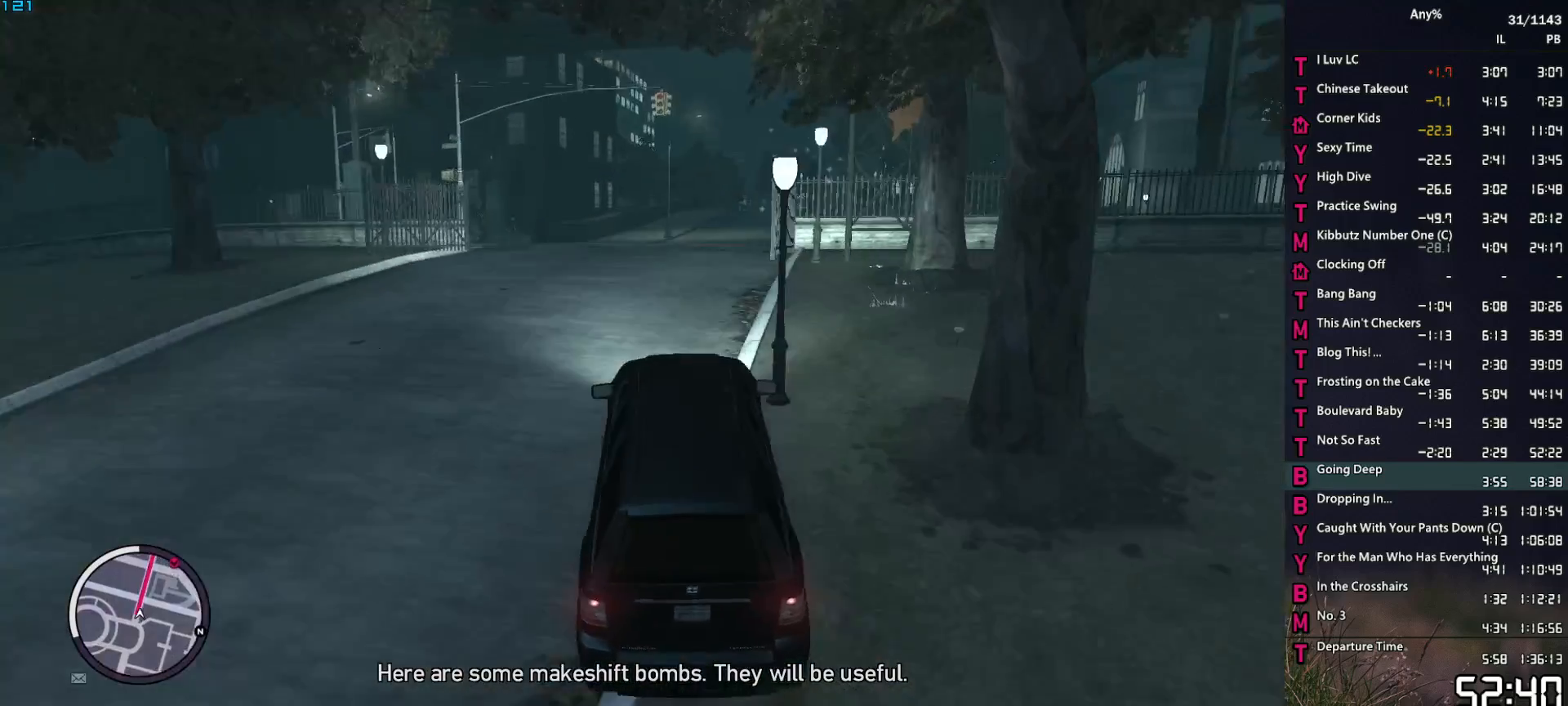
{"keys": ["w"], "mouse": [], "events": [[34, "d", "up"], [217, "d", "down"], [317, "d", "up"]]}
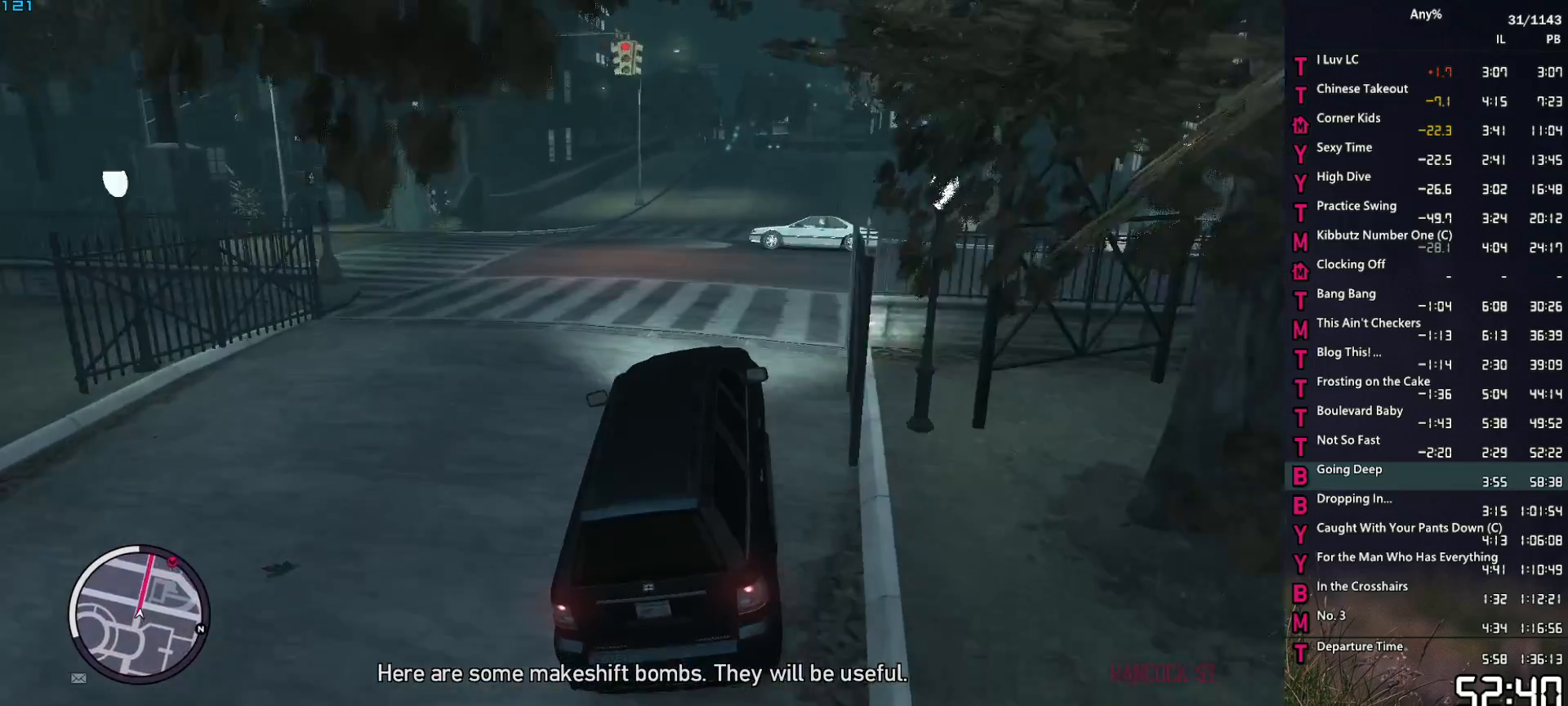
{"keys": ["d", "w"], "mouse": [], "events": [[50, "d", "down"], [184, "d", "up"], [284, "d", "down"], [417, "d", "up"], [467, "d", "down"]]}